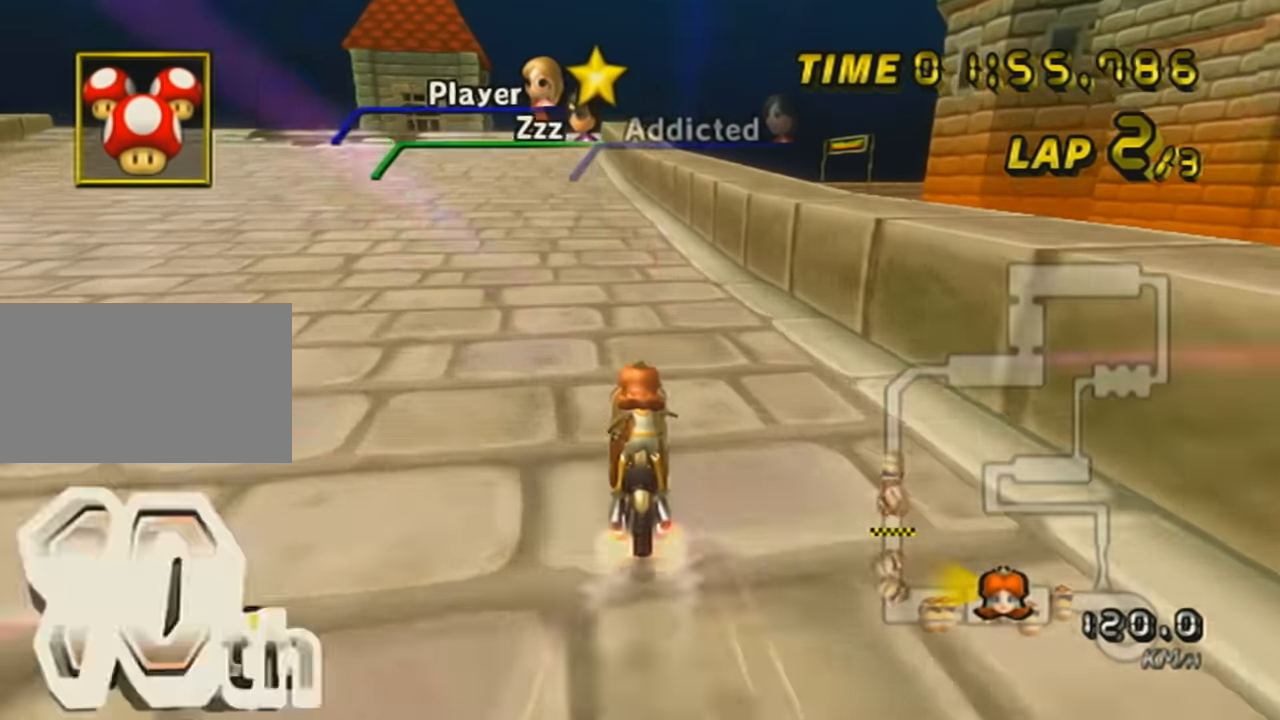
Gameplay with a controller (Nintendo layout); each line is a JSON object with the inputs held at the frame after it. "events" lists button and stick changes between this image and that frame as [ms after this image, input, new state], when the widget could be followed in between. Not read: L3 R3 right_stick.
{"buttons": ["A"], "left_stick": "left", "events": [[200, "left_stick", "left"]]}
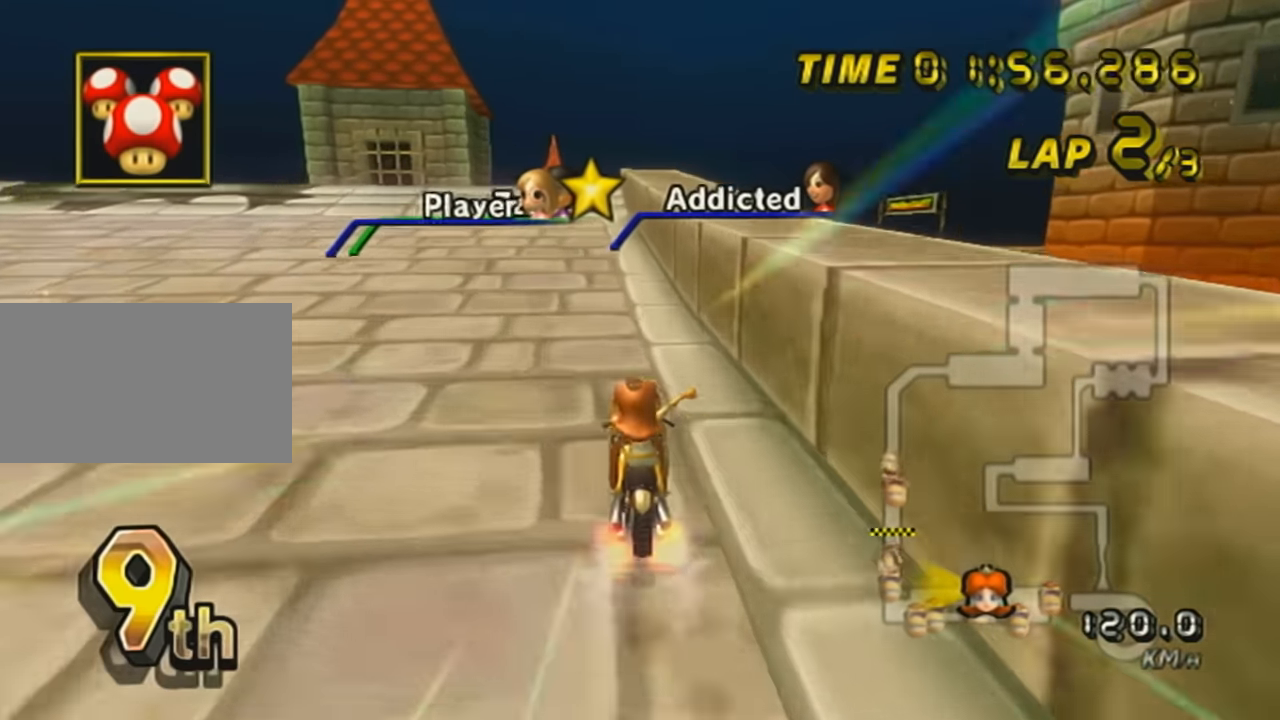
{"buttons": ["A"], "left_stick": "center", "events": [[83, "left_stick", "center"]]}
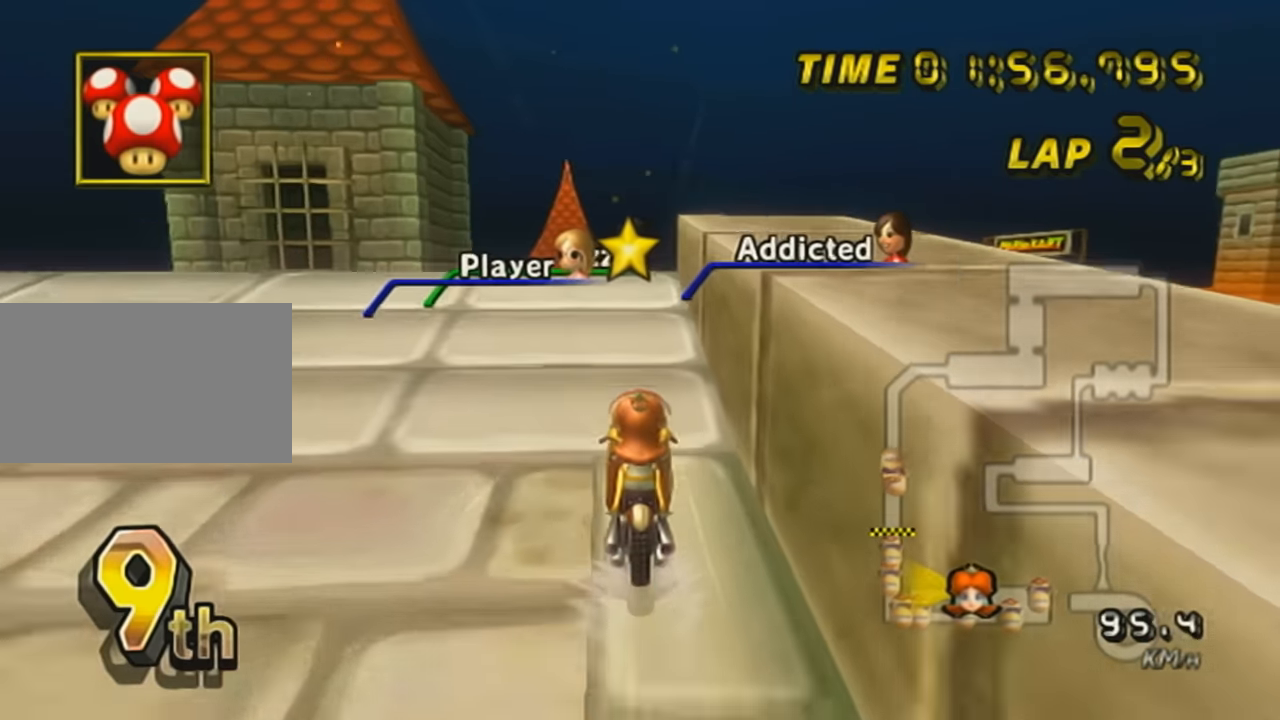
{"buttons": ["A"], "left_stick": "up", "events": [[200, "DPAD_UP", "down"], [334, "DPAD_UP", "up"], [484, "left_stick", "up"]]}
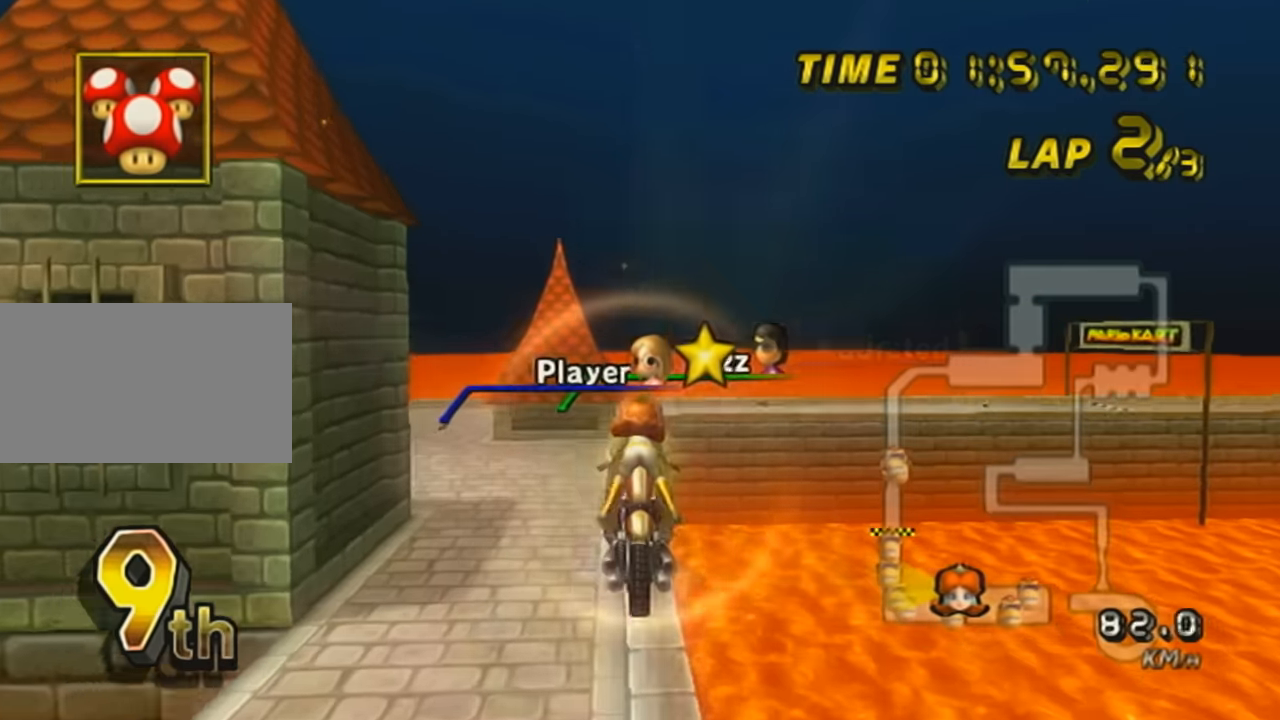
{"buttons": ["A"], "left_stick": "down", "events": [[233, "left_stick", "center"], [300, "left_stick", "down"]]}
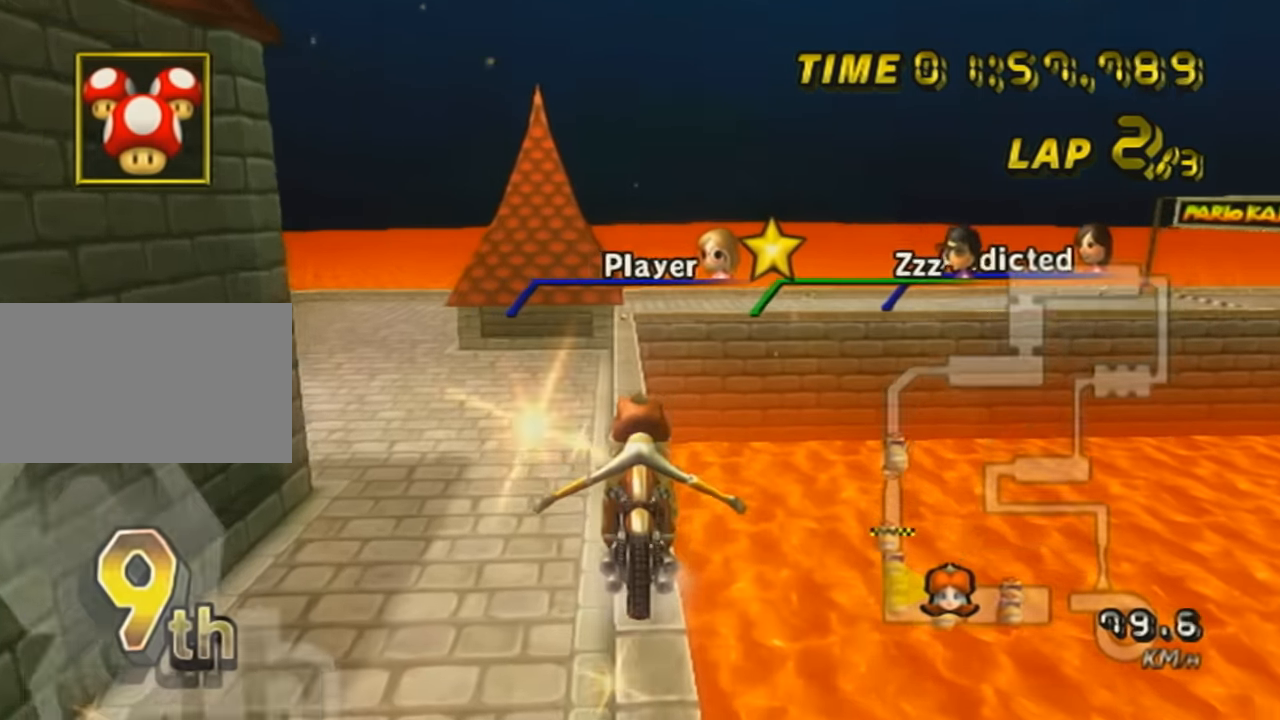
{"buttons": ["A"], "left_stick": "down", "events": []}
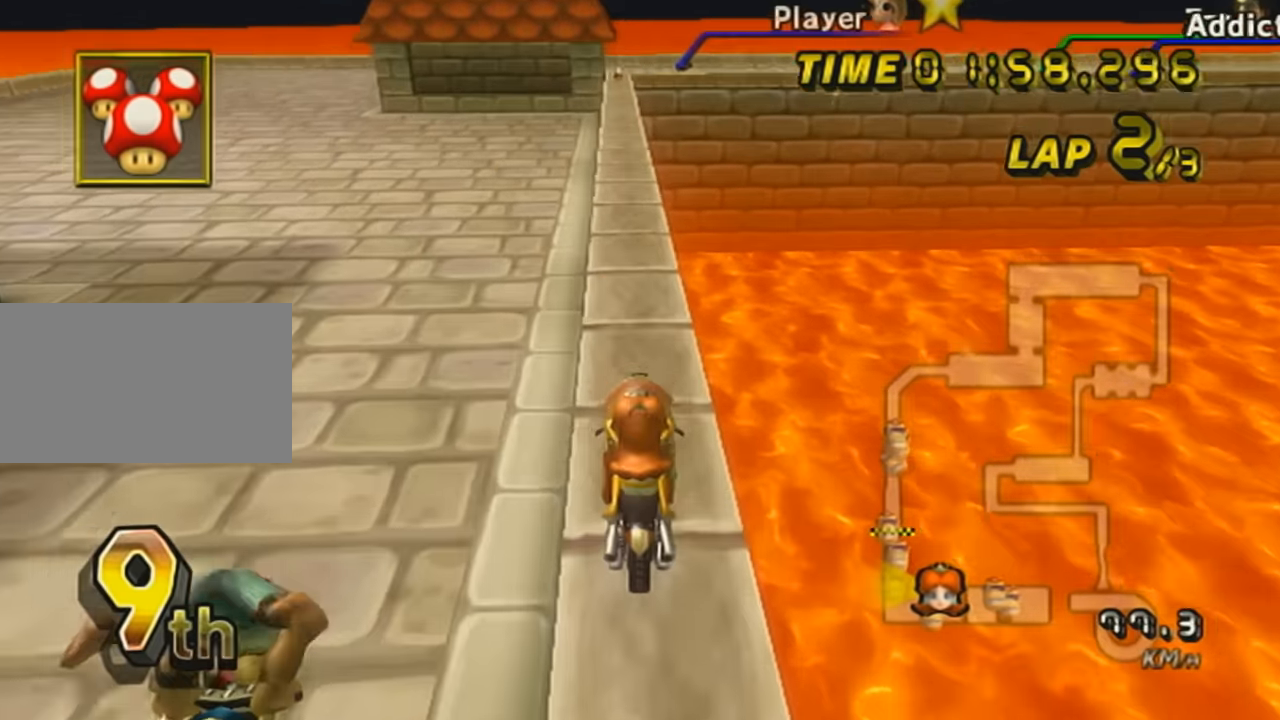
{"buttons": ["A", "DPAD_UP"], "left_stick": "left", "events": [[66, "left_stick", "center"], [116, "DPAD_UP", "down"], [200, "DPAD_UP", "up"], [266, "DPAD_UP", "down"], [266, "left_stick", "left"], [367, "DPAD_UP", "up"], [450, "DPAD_UP", "down"]]}
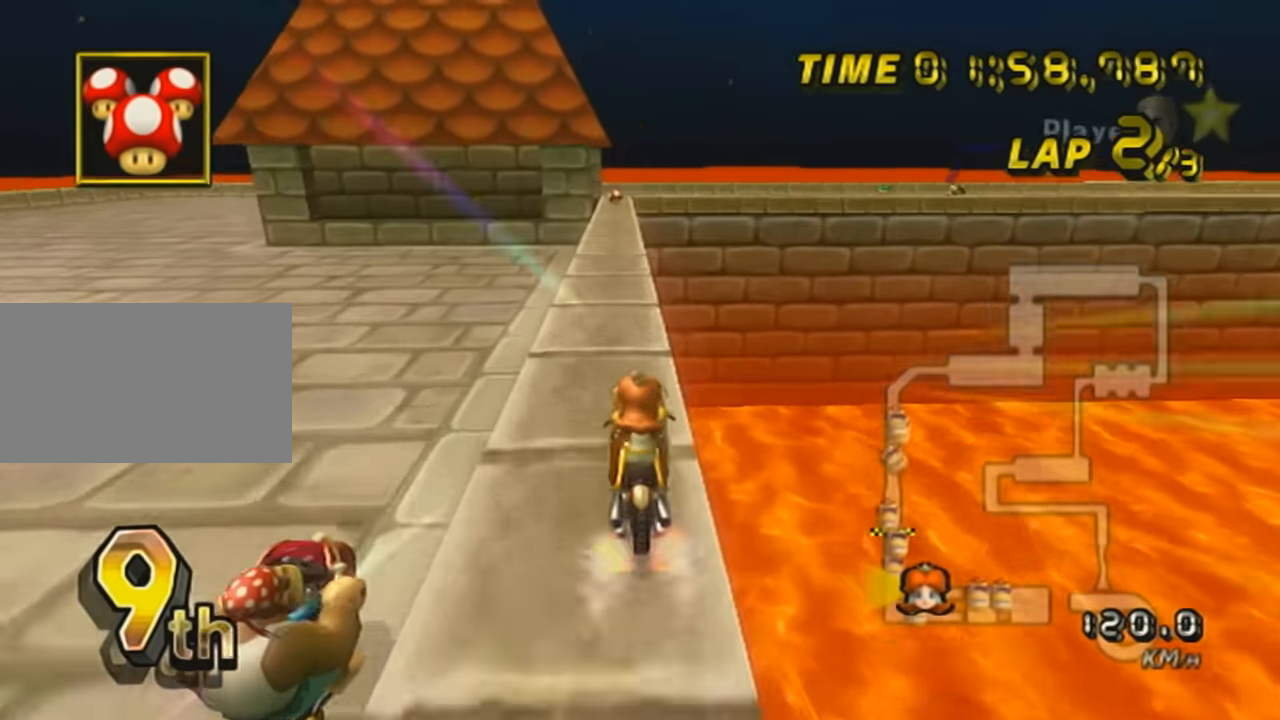
{"buttons": ["A", "R1"], "left_stick": "center", "events": [[17, "DPAD_UP", "up"], [17, "left_stick", "center"], [267, "left_stick", "right"], [300, "R1", "down"], [367, "left_stick", "left"], [467, "left_stick", "center"]]}
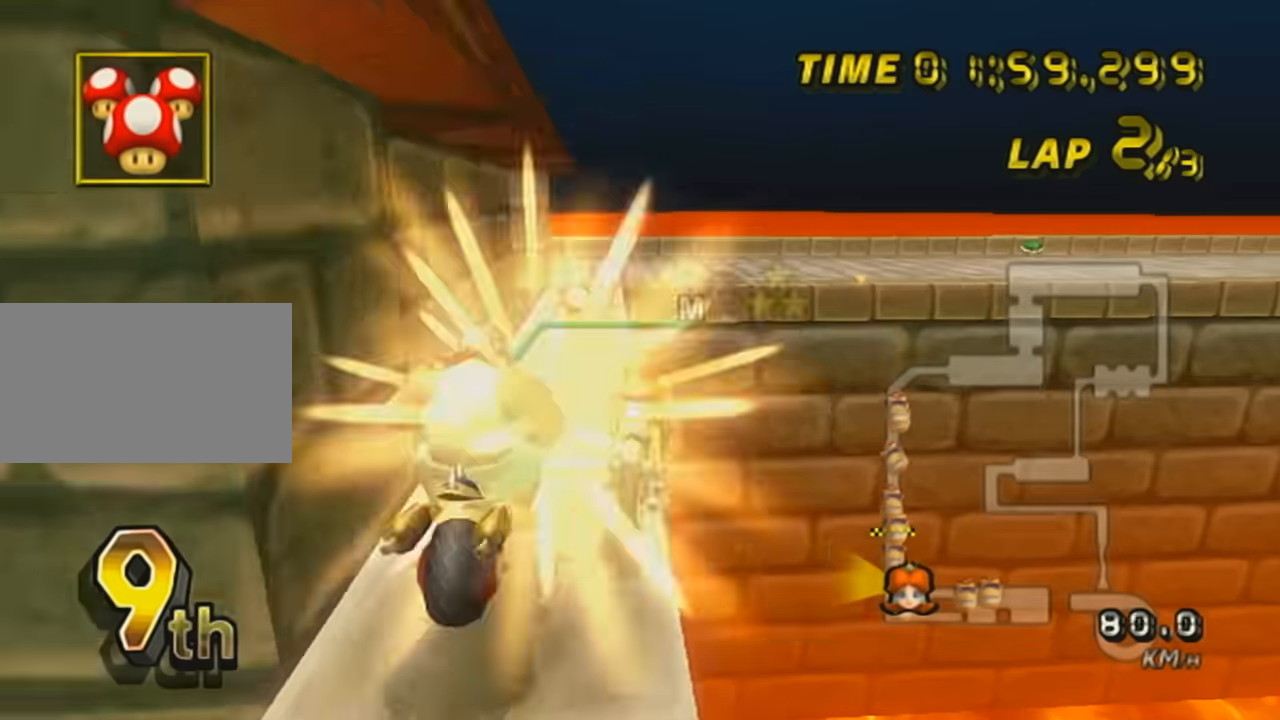
{"buttons": ["R1"], "left_stick": "up", "events": [[16, "R1", "up"], [66, "left_stick", "right"], [116, "R1", "down"], [267, "left_stick", "left"], [450, "left_stick", "up"], [467, "A", "up"]]}
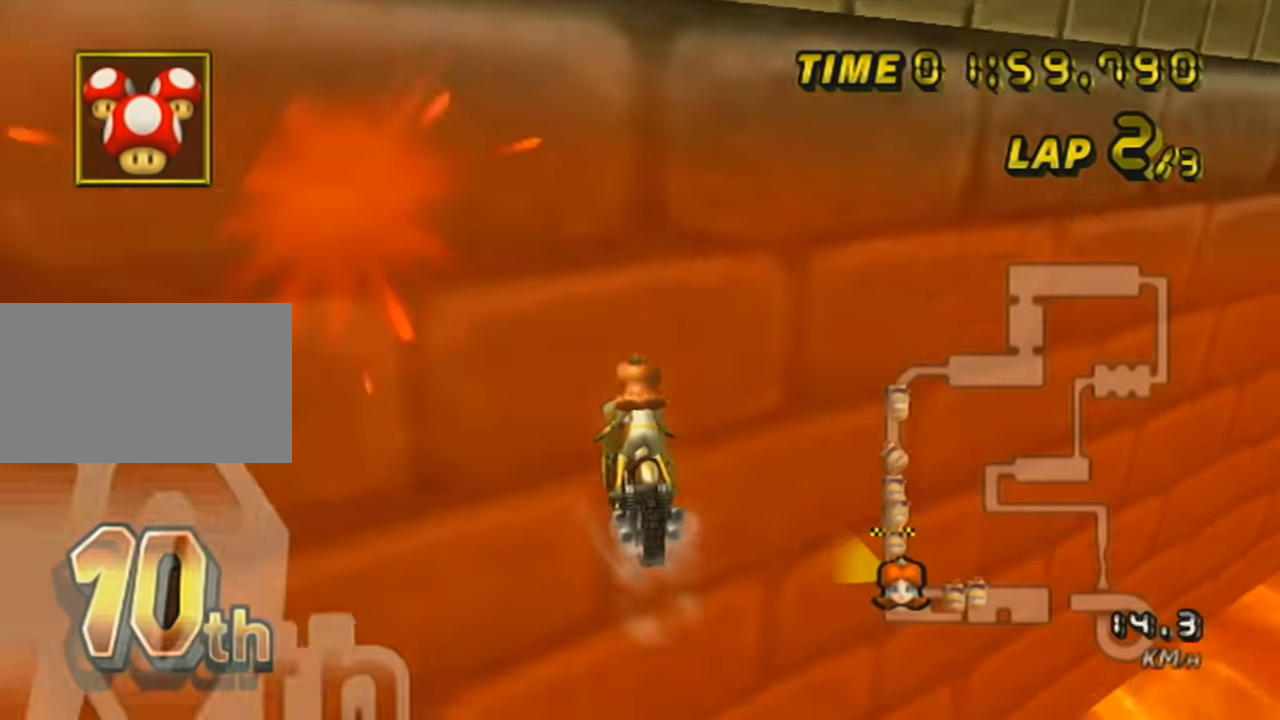
{"buttons": [], "left_stick": "center", "events": [[50, "R1", "up"], [167, "left_stick", "center"]]}
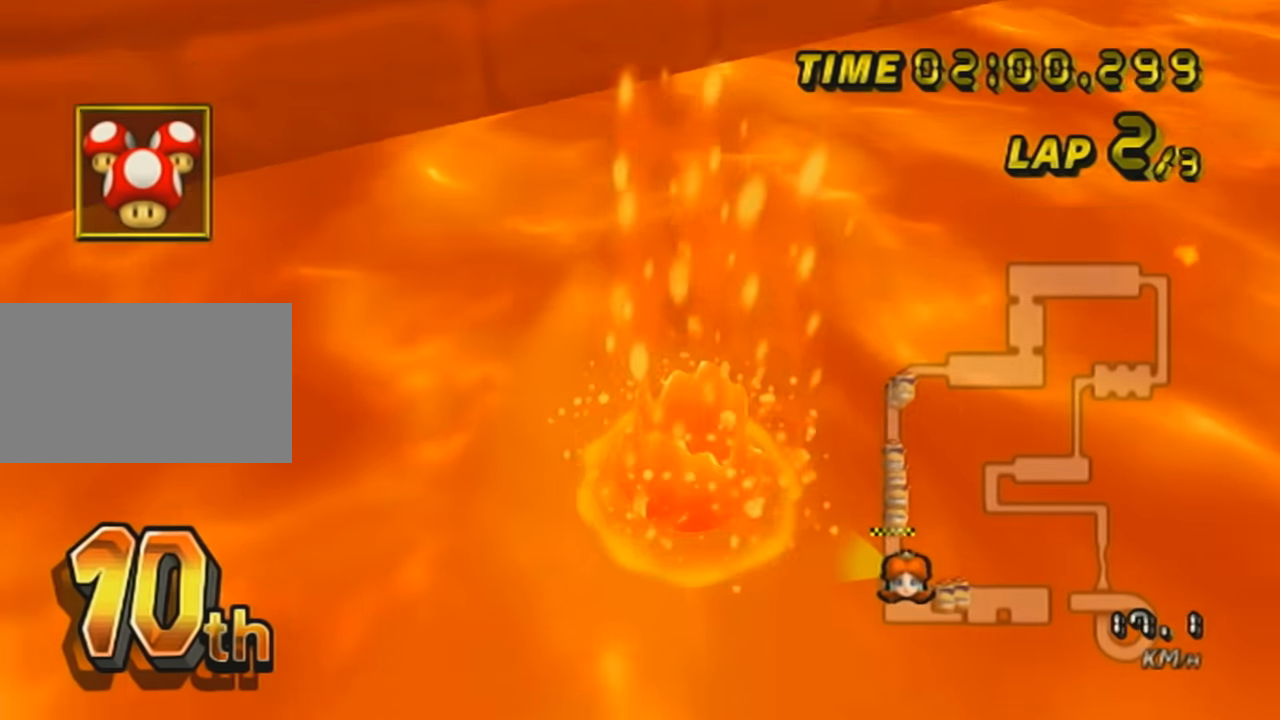
{"buttons": [], "left_stick": "up", "events": [[450, "left_stick", "up"]]}
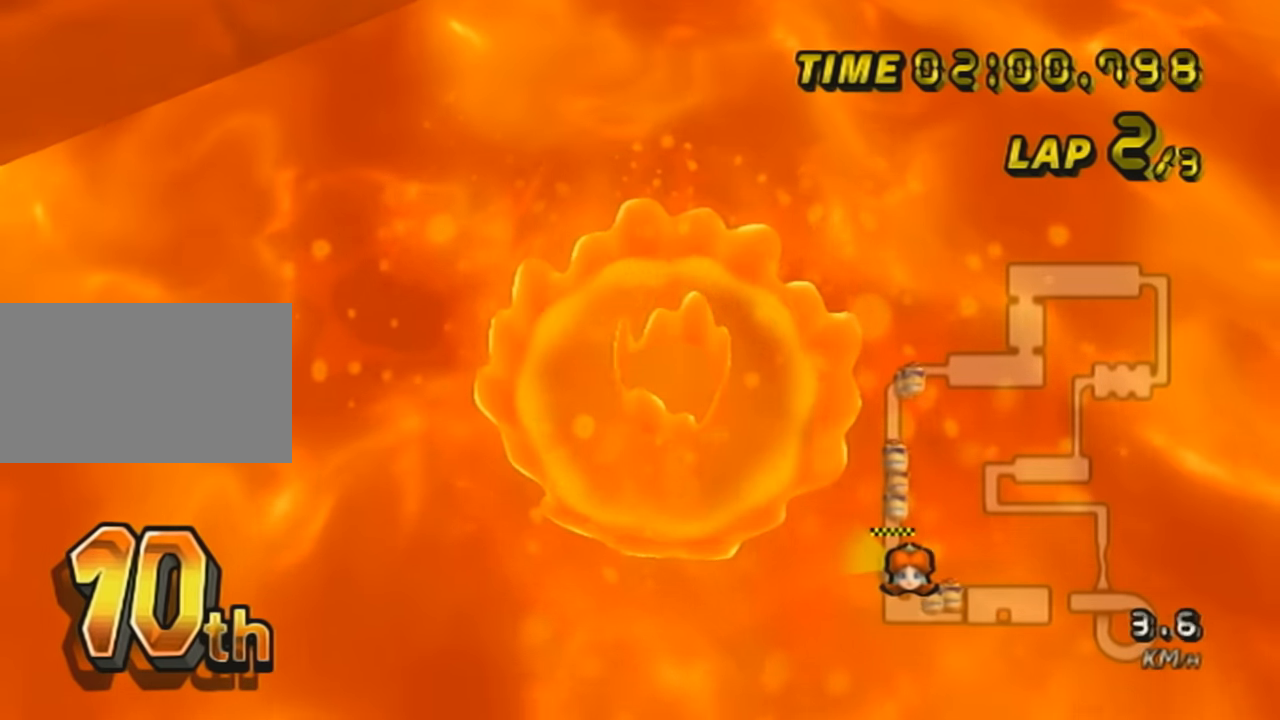
{"buttons": [], "left_stick": "up", "events": []}
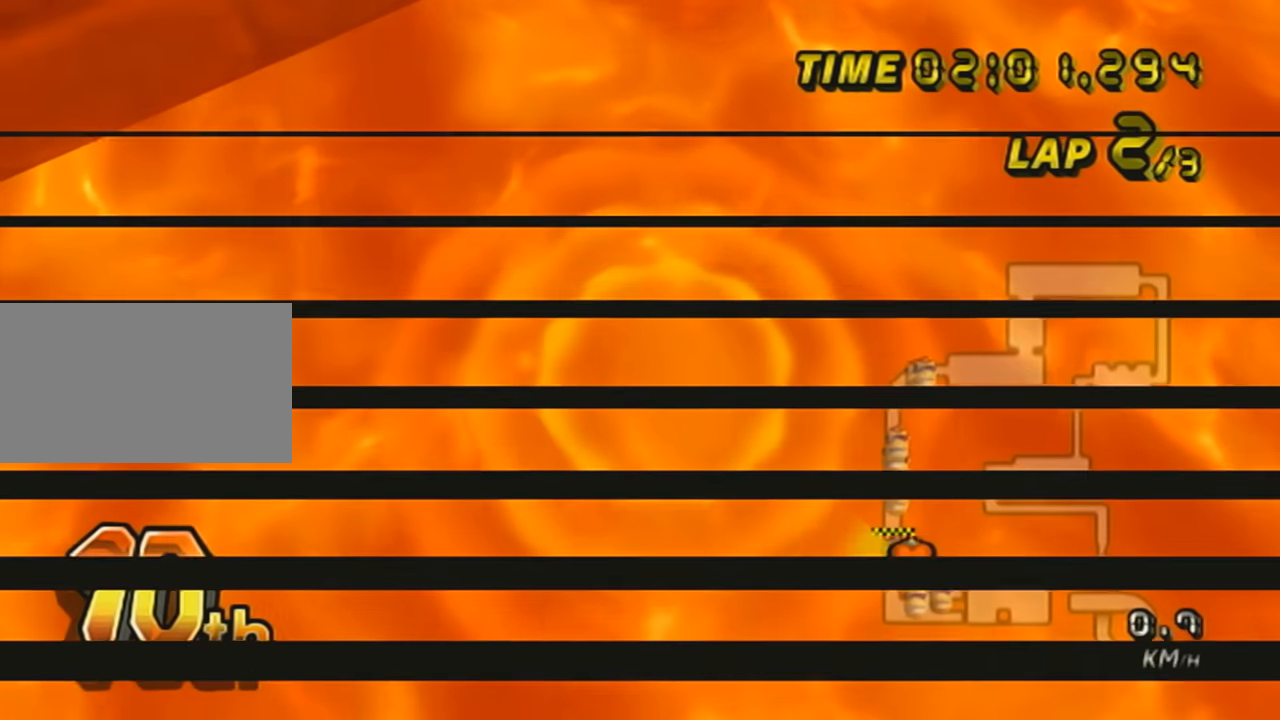
{"buttons": [], "left_stick": "up", "events": []}
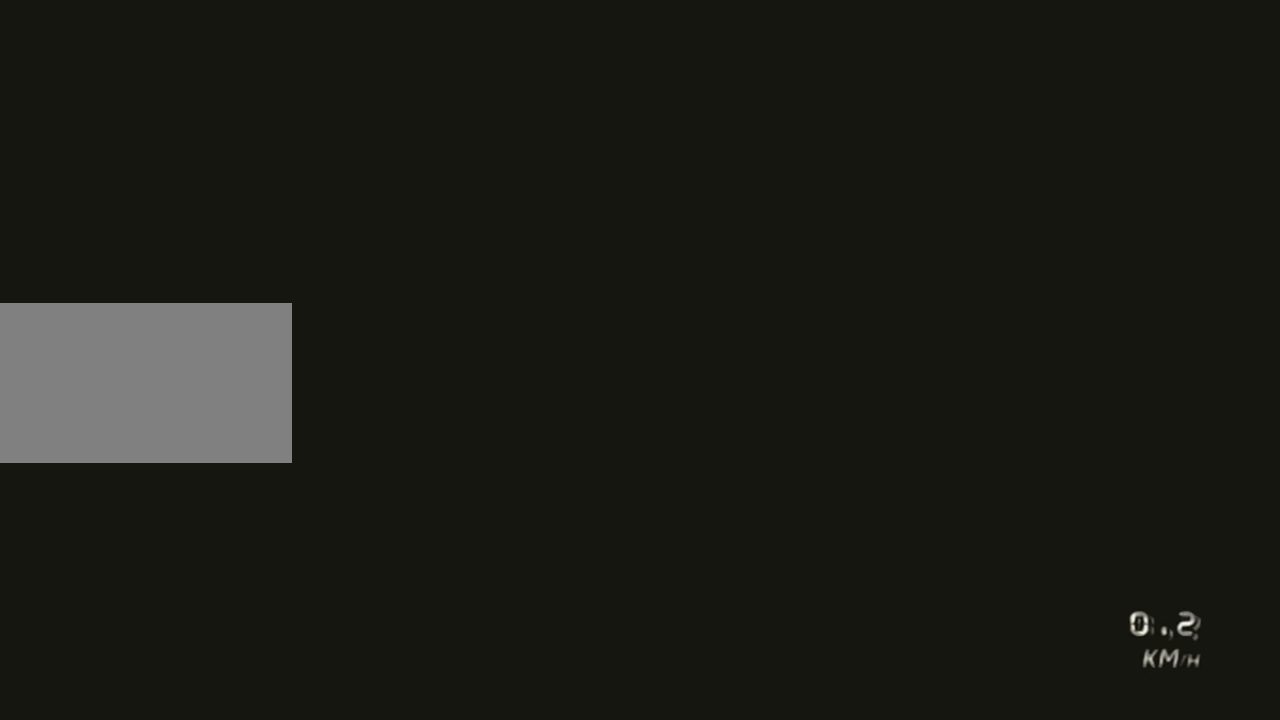
{"buttons": [], "left_stick": "up", "events": []}
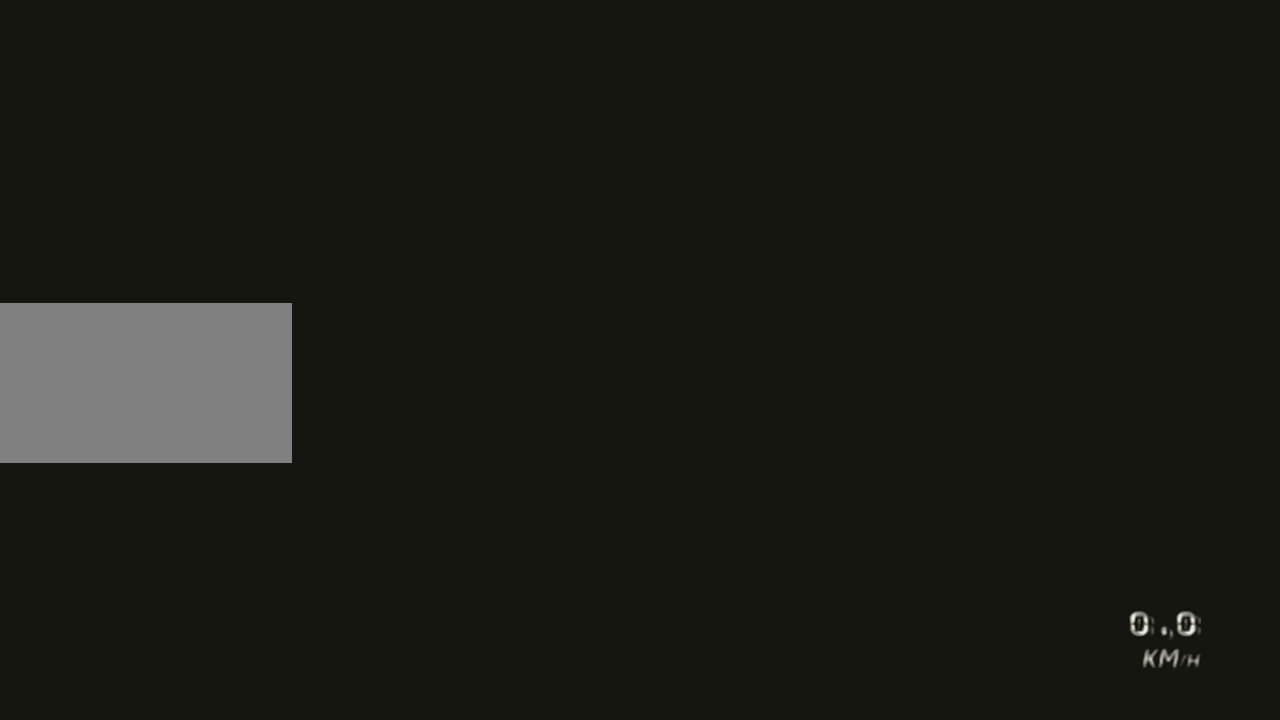
{"buttons": [], "left_stick": "up", "events": []}
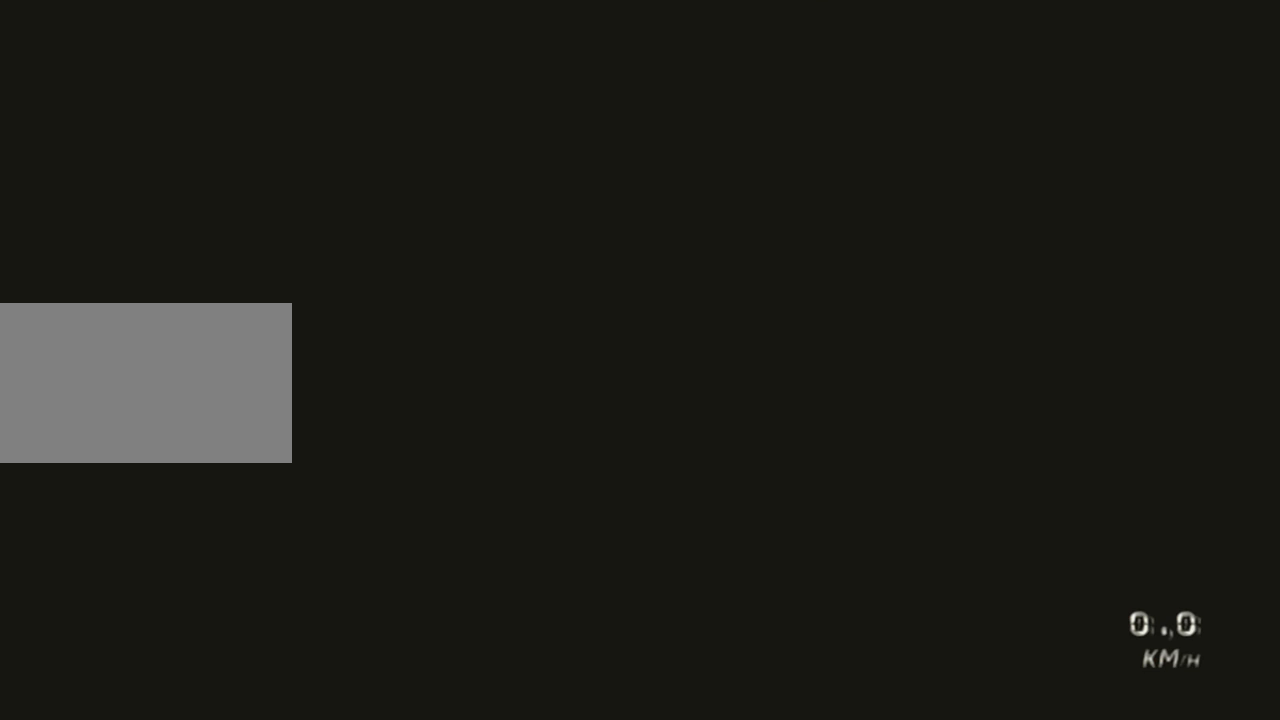
{"buttons": [], "left_stick": "up", "events": []}
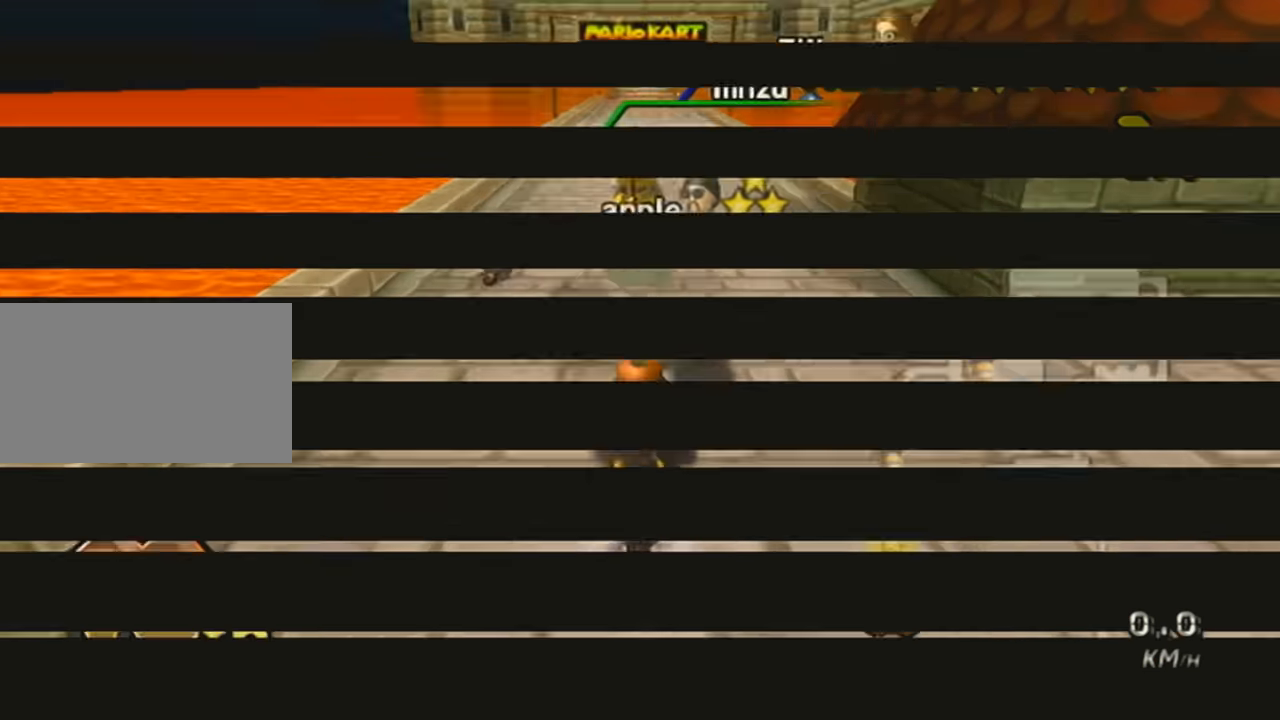
{"buttons": [], "left_stick": "up", "events": []}
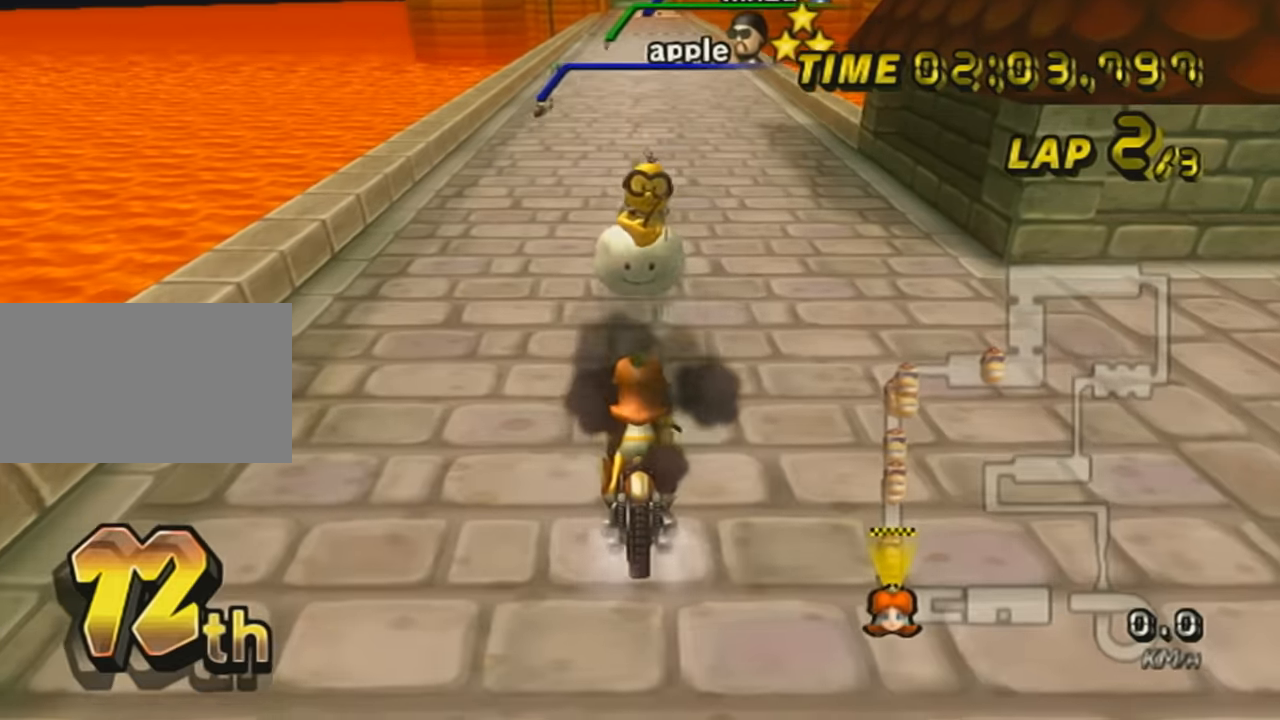
{"buttons": [], "left_stick": "up", "events": []}
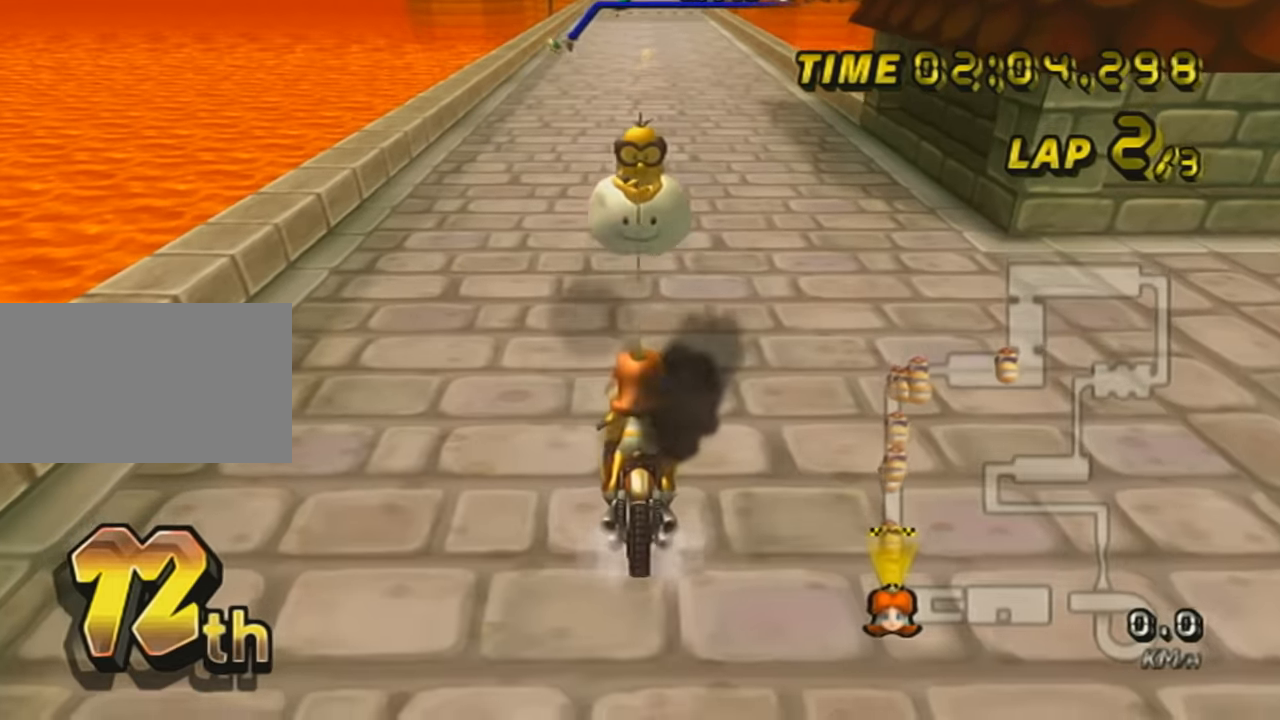
{"buttons": ["A"], "left_stick": "center", "events": [[300, "left_stick", "right"], [384, "A", "down"], [400, "left_stick", "center"]]}
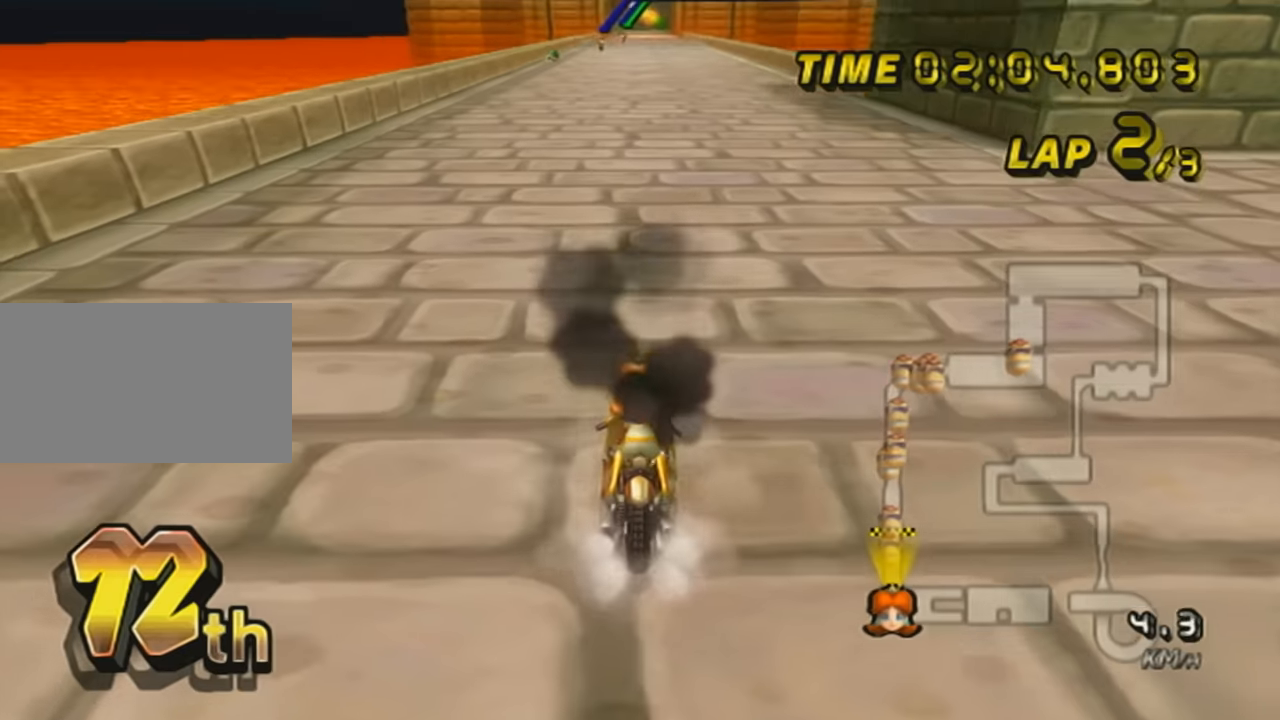
{"buttons": ["A", "R1"], "left_stick": "center", "events": [[184, "DPAD_UP", "down"], [267, "DPAD_UP", "up"], [367, "A", "up"], [367, "R1", "down"], [484, "A", "down"]]}
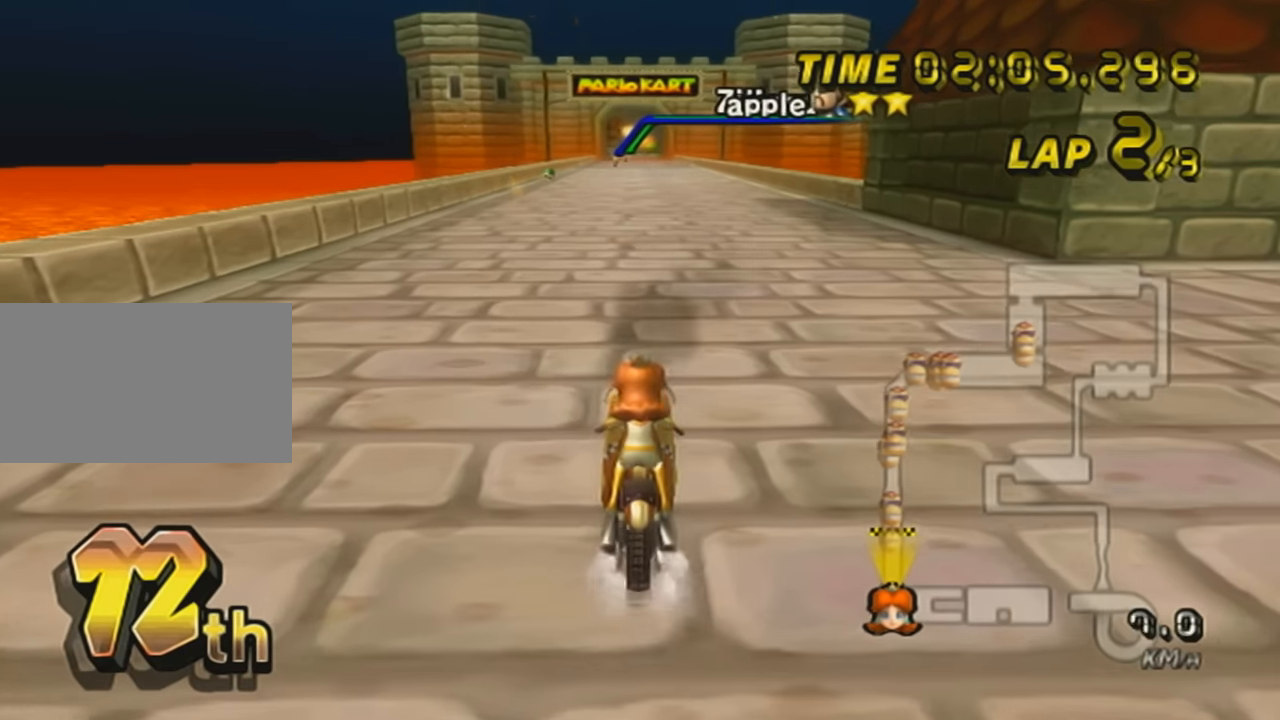
{"buttons": ["A", "R1"], "left_stick": "center", "events": [[83, "Y", "down"], [166, "Y", "up"]]}
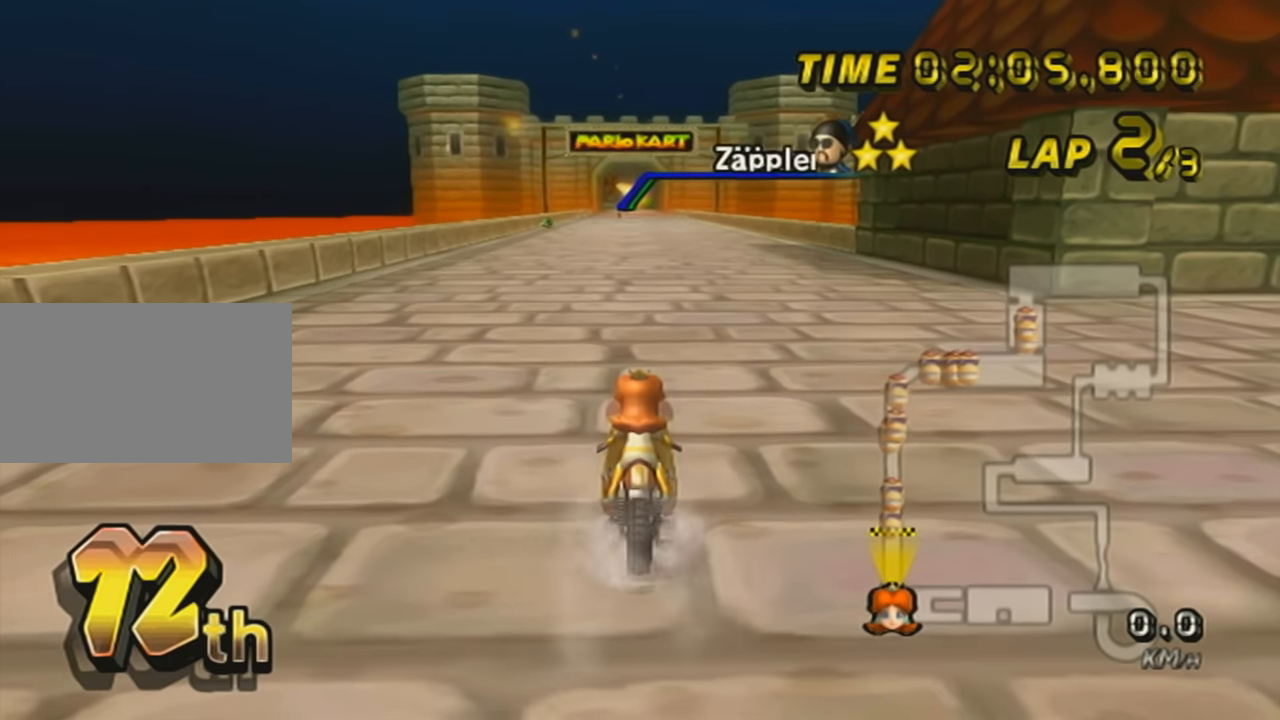
{"buttons": ["A", "R1"], "left_stick": "center", "events": []}
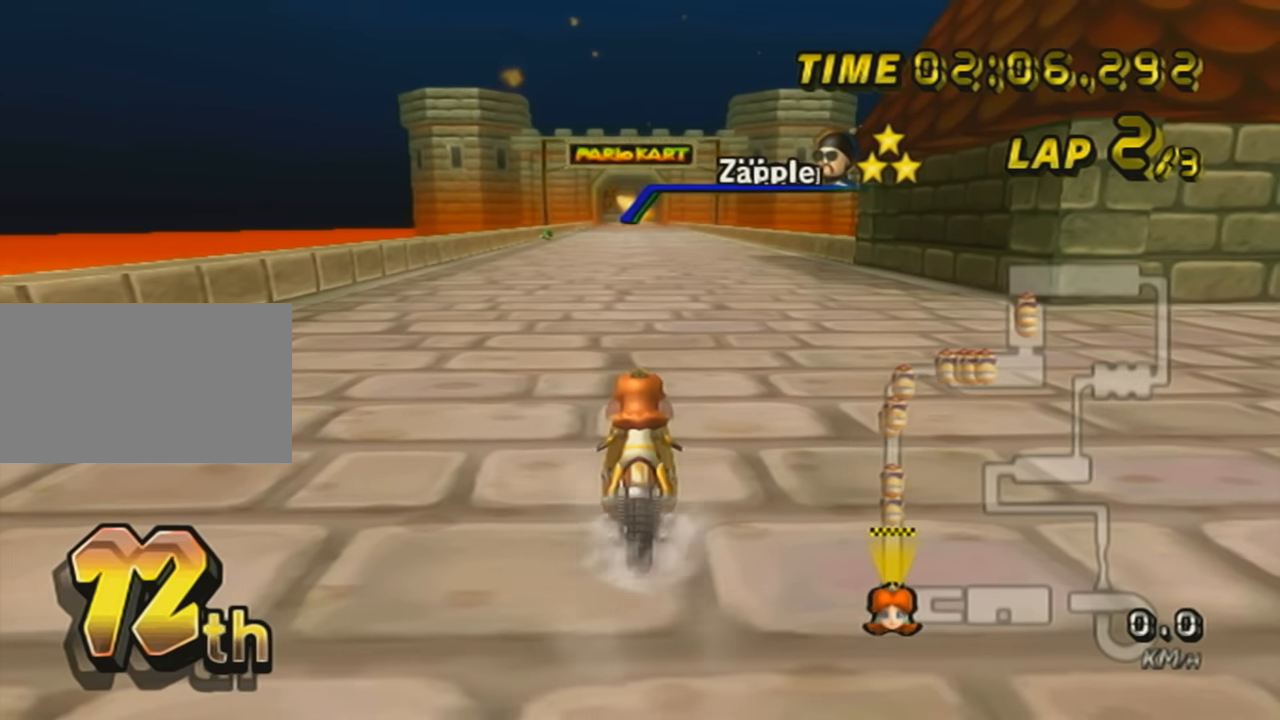
{"buttons": ["A"], "left_stick": "center", "events": [[400, "R1", "up"]]}
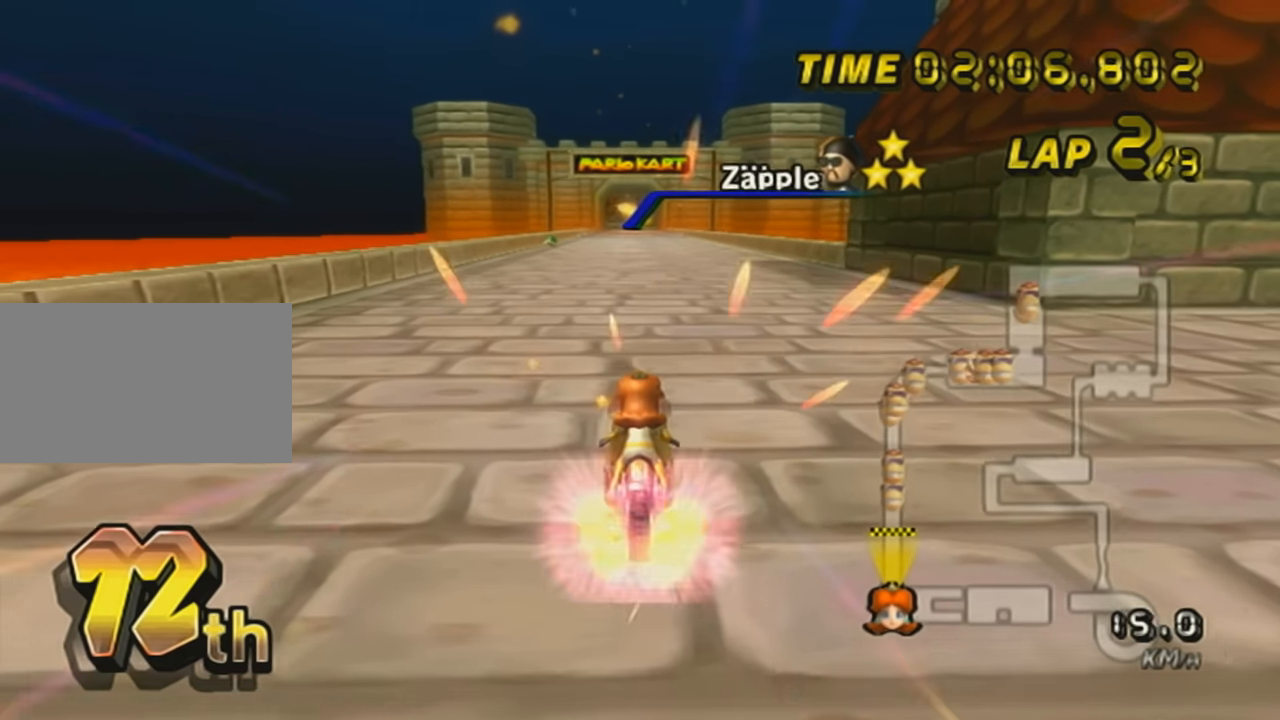
{"buttons": ["A"], "left_stick": "center", "events": [[150, "DPAD_UP", "down"], [234, "DPAD_UP", "up"], [334, "left_stick", "right"], [401, "left_stick", "center"]]}
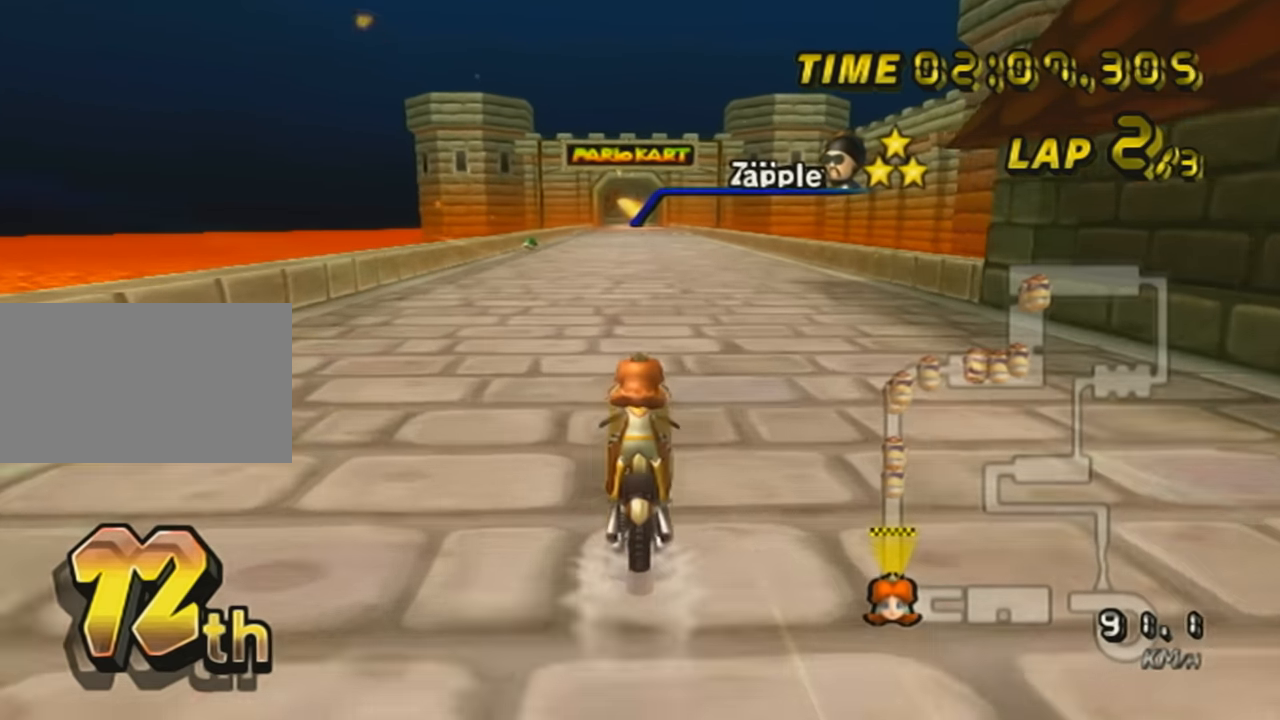
{"buttons": ["A"], "left_stick": "center", "events": []}
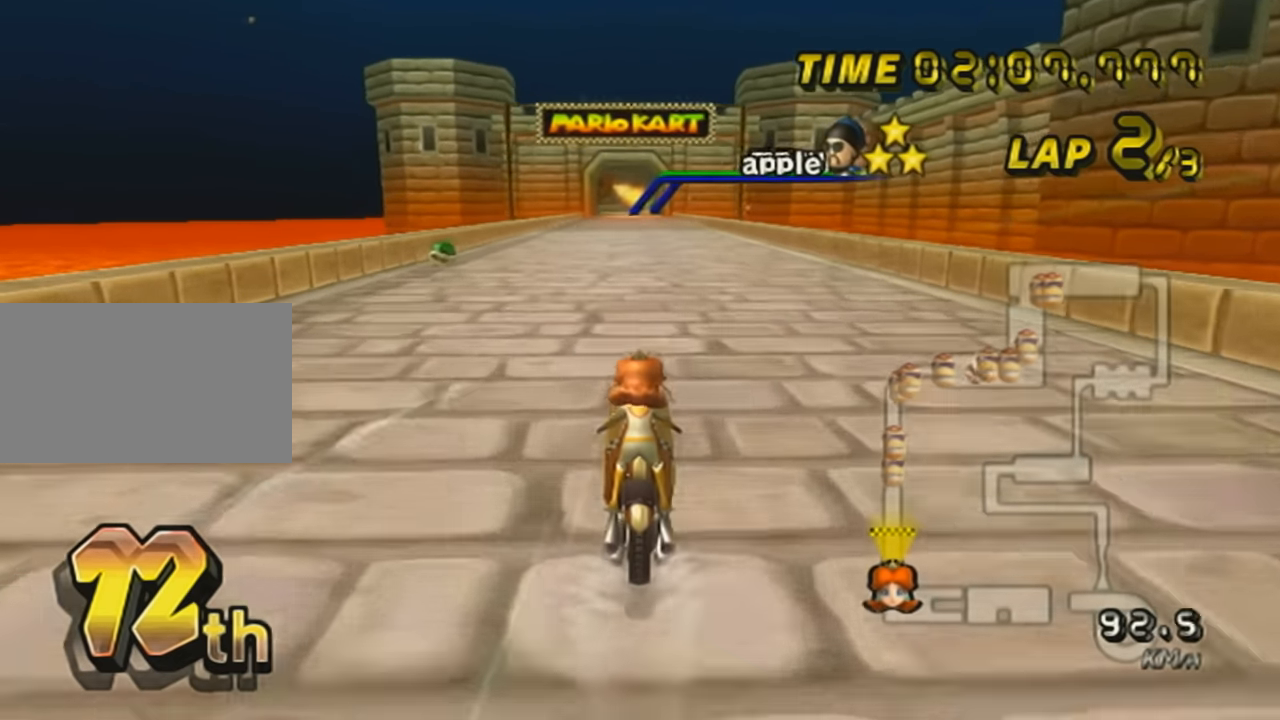
{"buttons": ["A"], "left_stick": "center", "events": []}
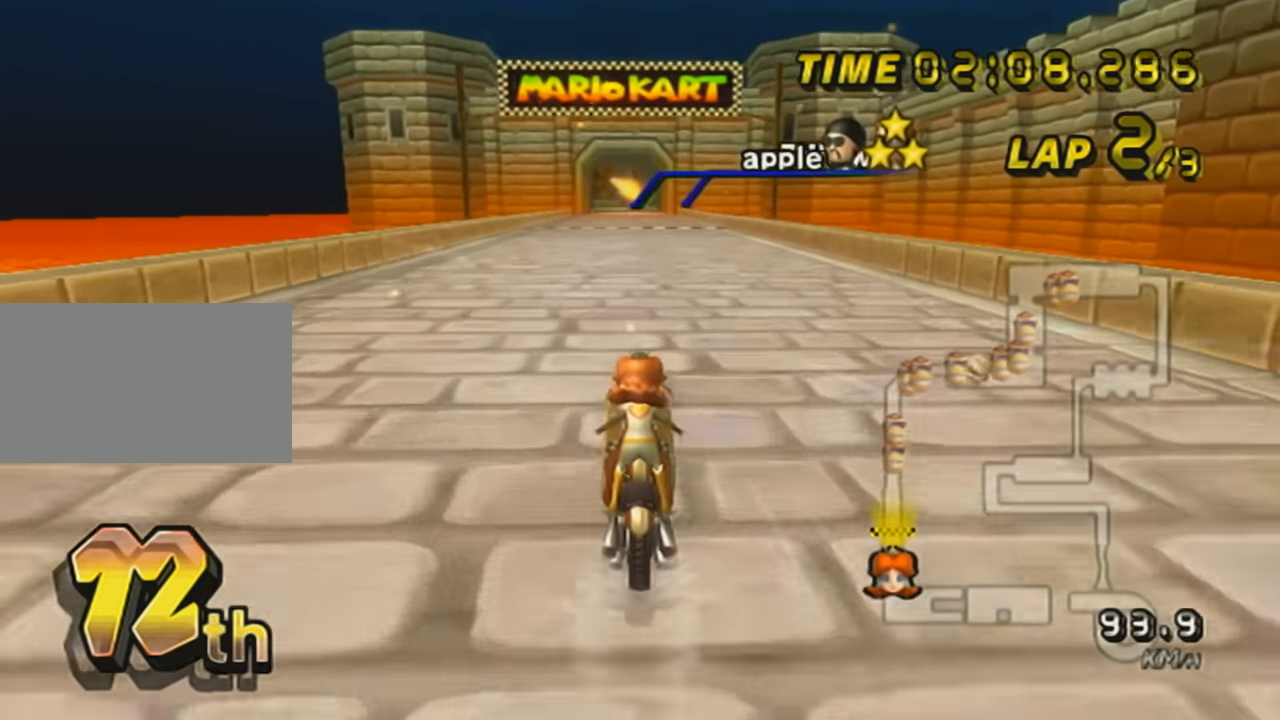
{"buttons": ["A"], "left_stick": "center", "events": []}
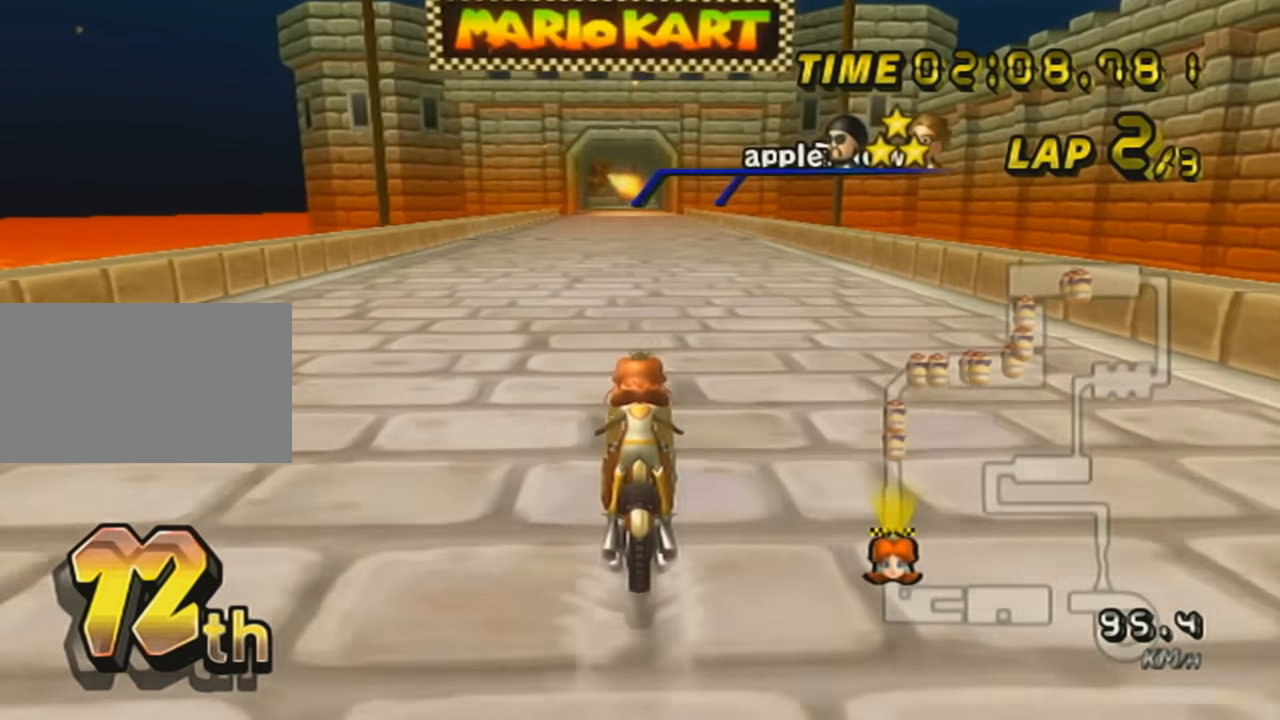
{"buttons": ["A"], "left_stick": "center", "events": []}
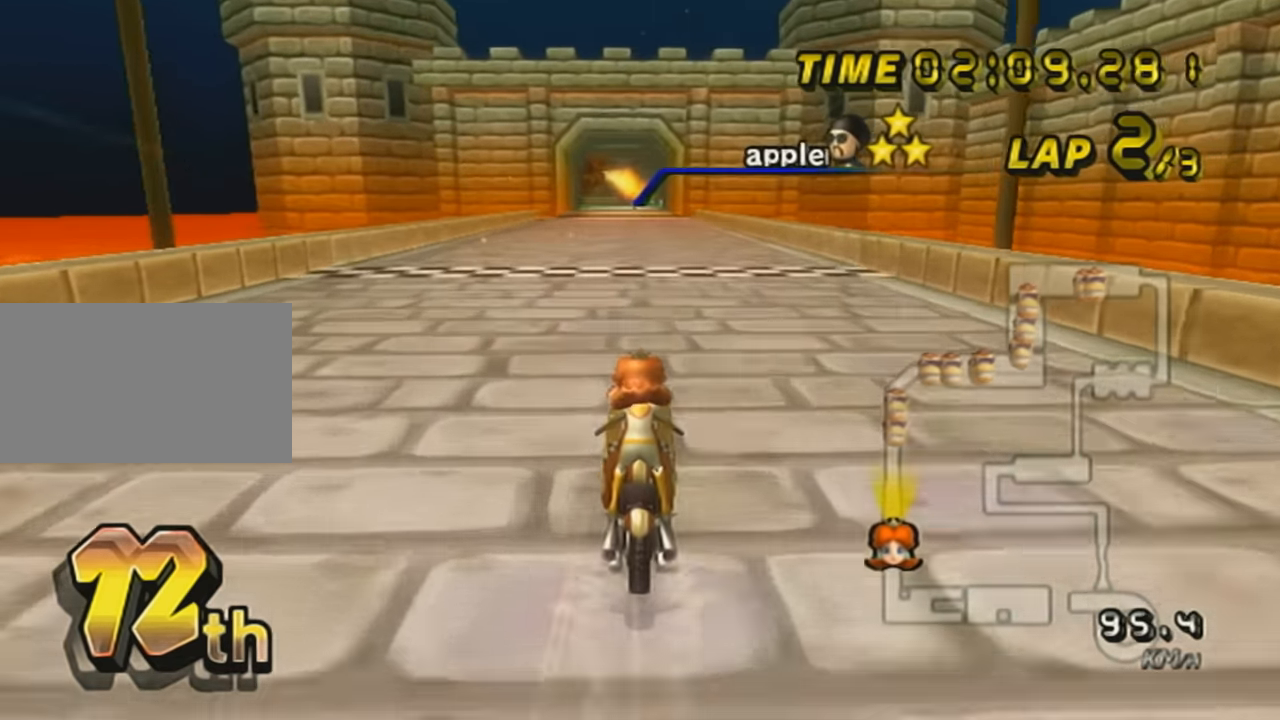
{"buttons": ["A"], "left_stick": "center", "events": [[116, "DPAD_UP", "down"], [166, "DPAD_UP", "up"], [233, "DPAD_UP", "down"], [300, "DPAD_UP", "up"], [367, "DPAD_UP", "down"], [433, "DPAD_UP", "up"]]}
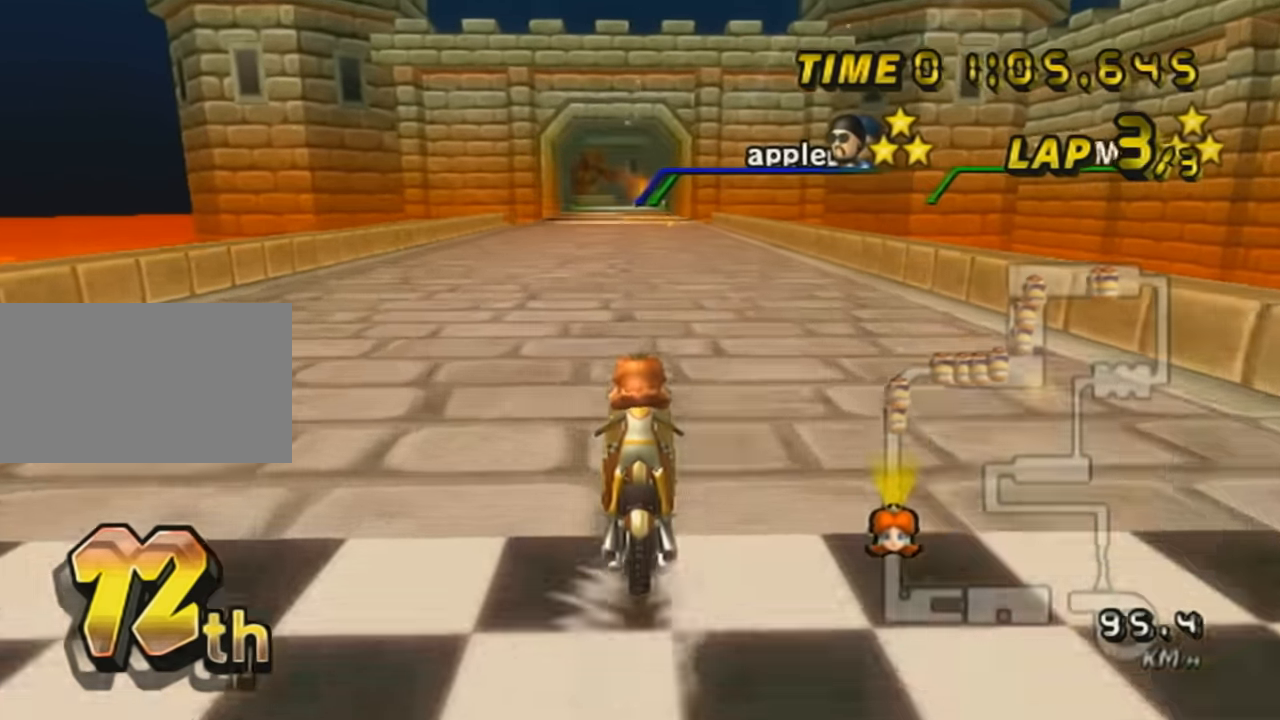
{"buttons": ["A"], "left_stick": "center", "events": [[17, "DPAD_UP", "down"], [84, "DPAD_UP", "up"], [150, "DPAD_UP", "down"], [200, "DPAD_UP", "up"], [267, "DPAD_UP", "down"], [367, "DPAD_UP", "up"]]}
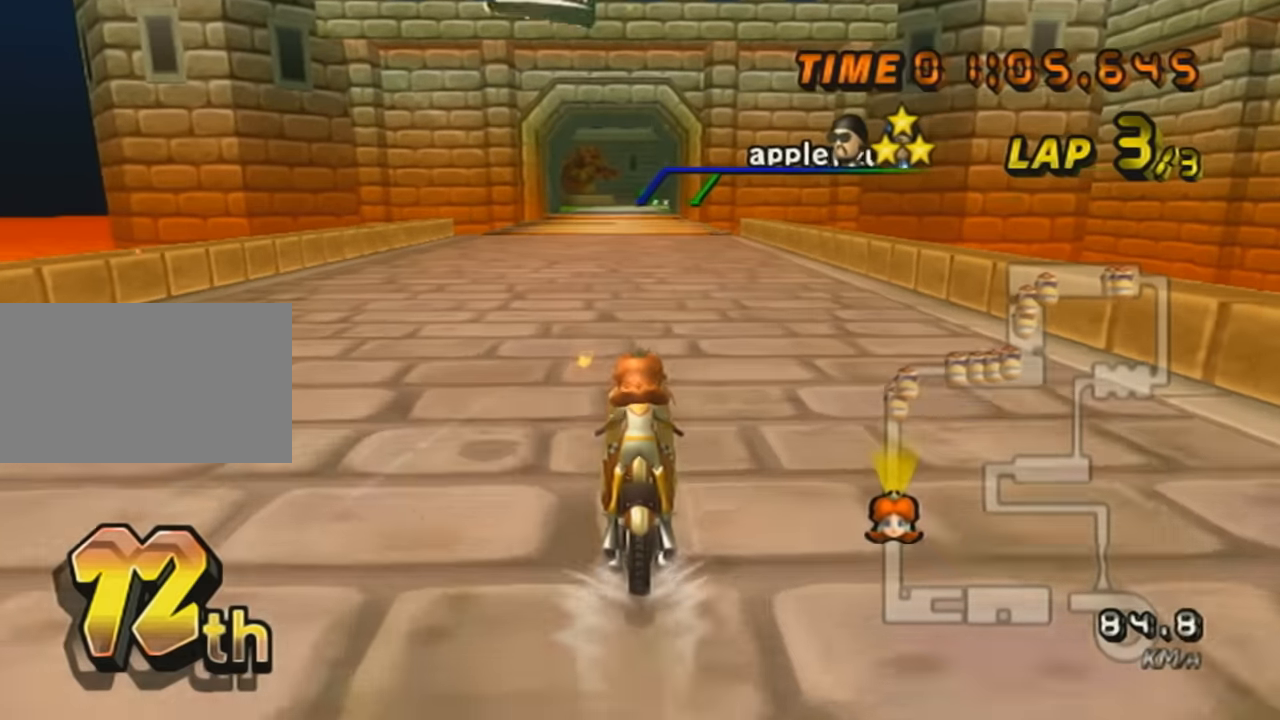
{"buttons": ["A"], "left_stick": "center", "events": []}